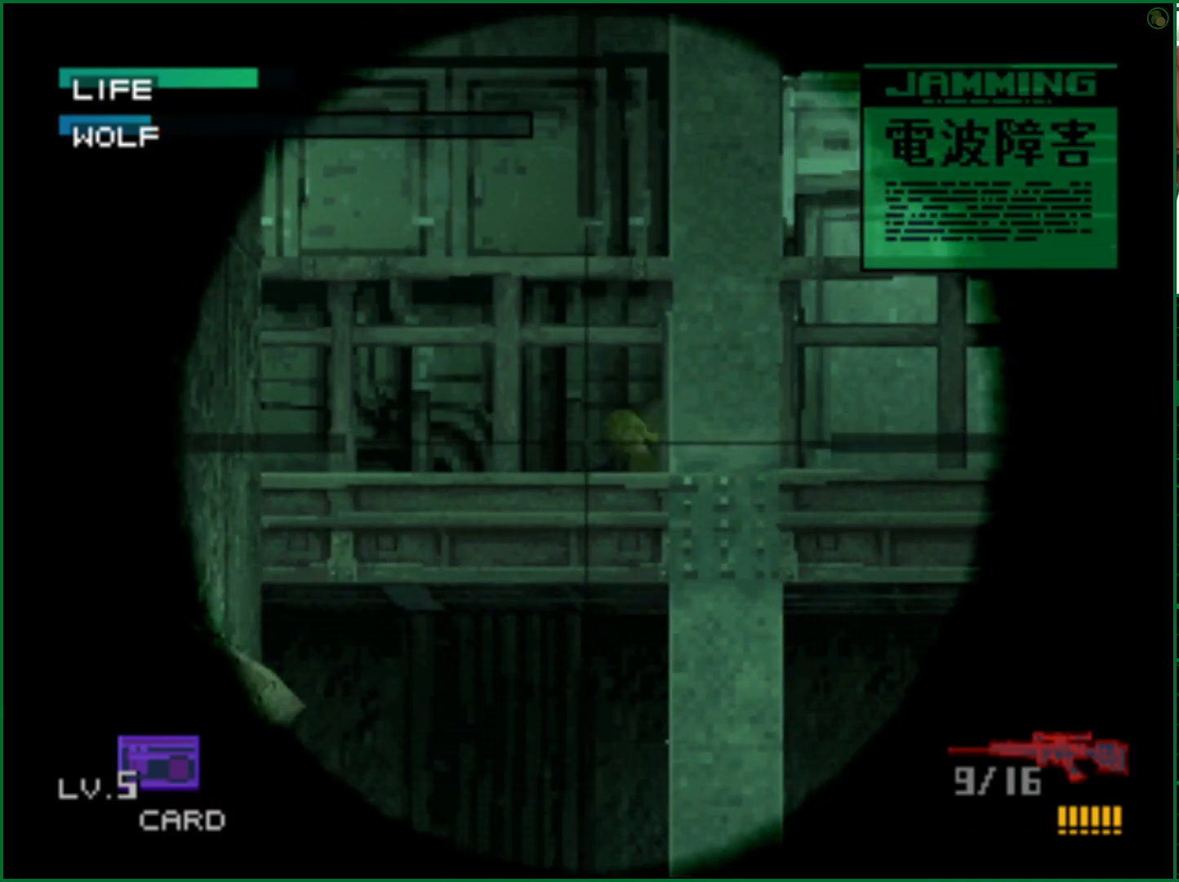
Gameplay with a controller (PlayStation layout); each line is a JSON object with the inputs held at the frame after it. "events" lists button and stick changes between this image and that frame as [ms after this image, input, new state], when the widget could be followed in between. Not read: L3.
{"buttons": [], "left_stick": "center", "right_stick": "center", "events": [[33, "DPAD_RIGHT", "down"], [100, "DPAD_RIGHT", "up"], [133, "SQUARE", "up"]]}
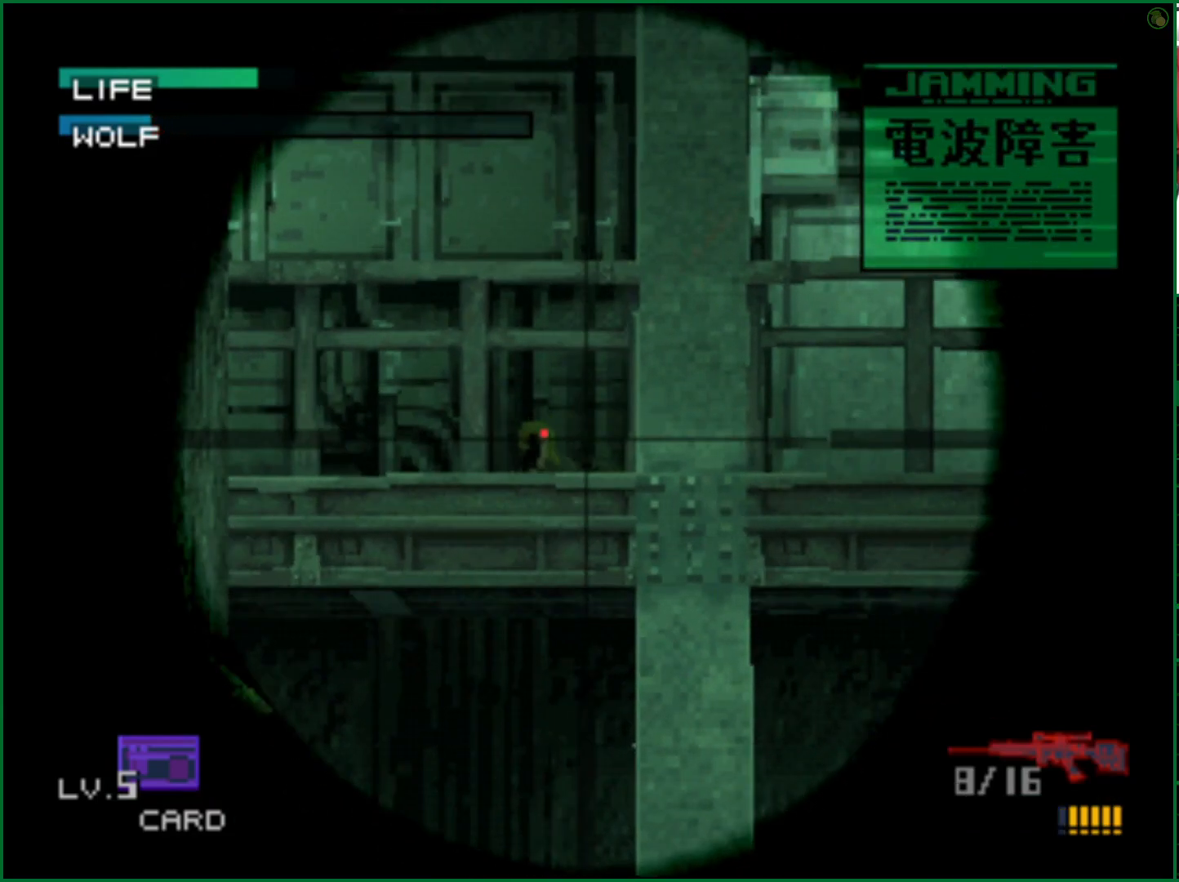
{"buttons": ["CROSS"], "left_stick": "center", "right_stick": "center", "events": [[483, "CROSS", "down"]]}
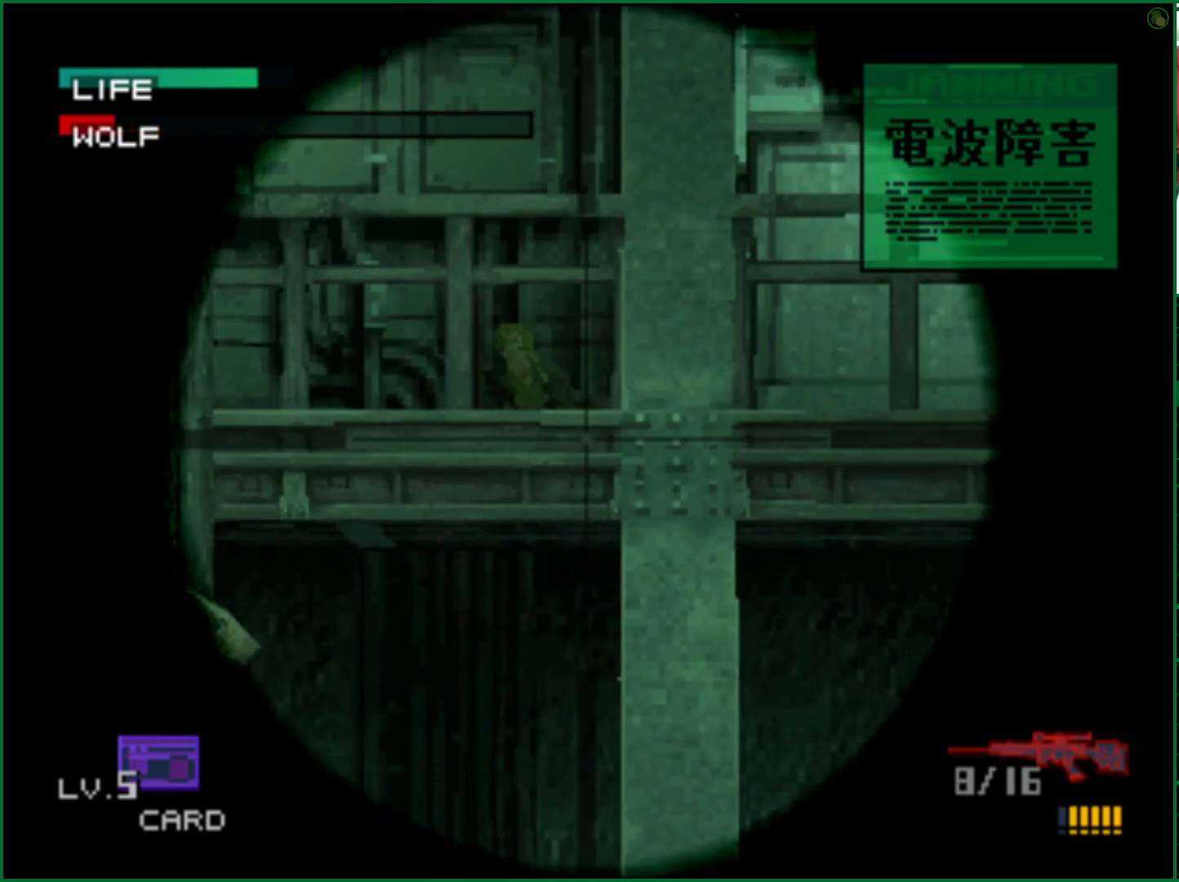
{"buttons": ["R1"], "left_stick": "center", "right_stick": "center", "events": [[183, "CROSS", "up"], [450, "R1", "down"]]}
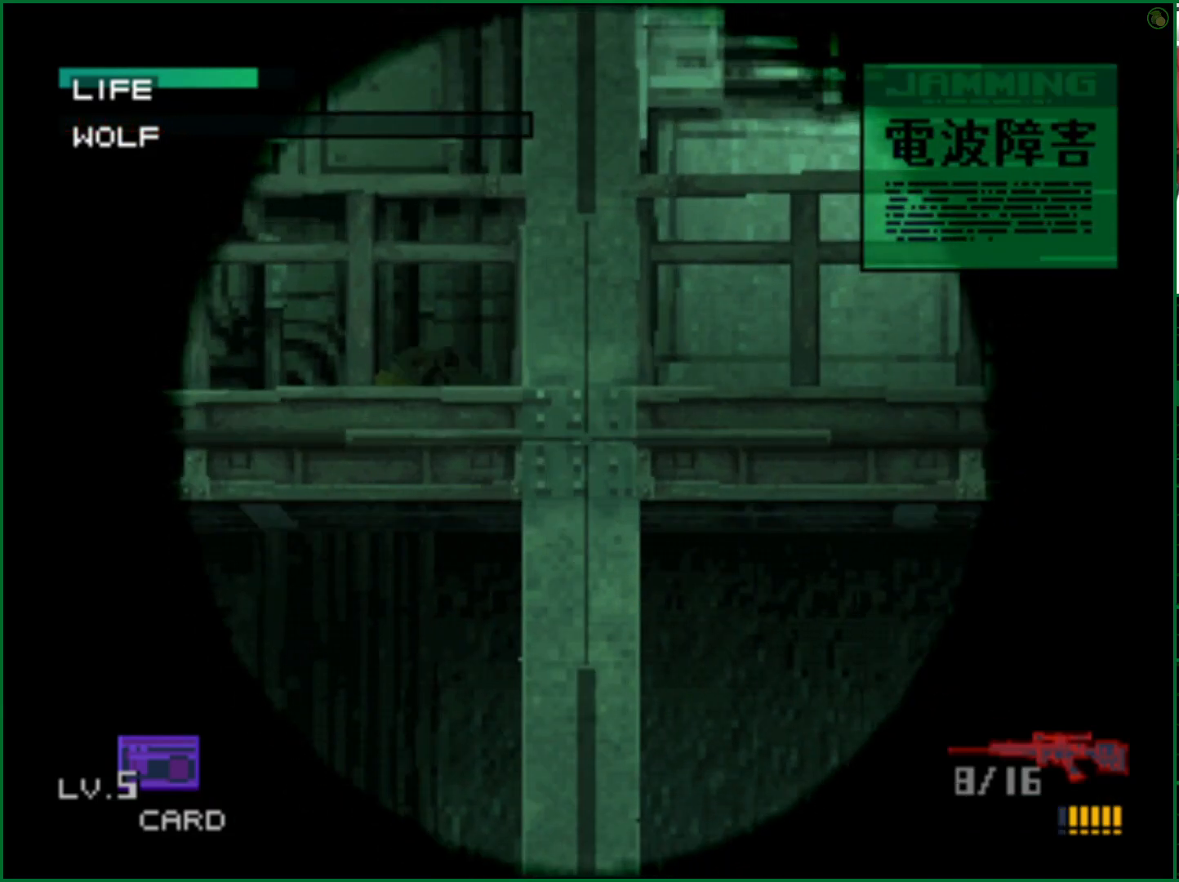
{"buttons": [], "left_stick": "center", "right_stick": "center", "events": [[67, "R1", "up"]]}
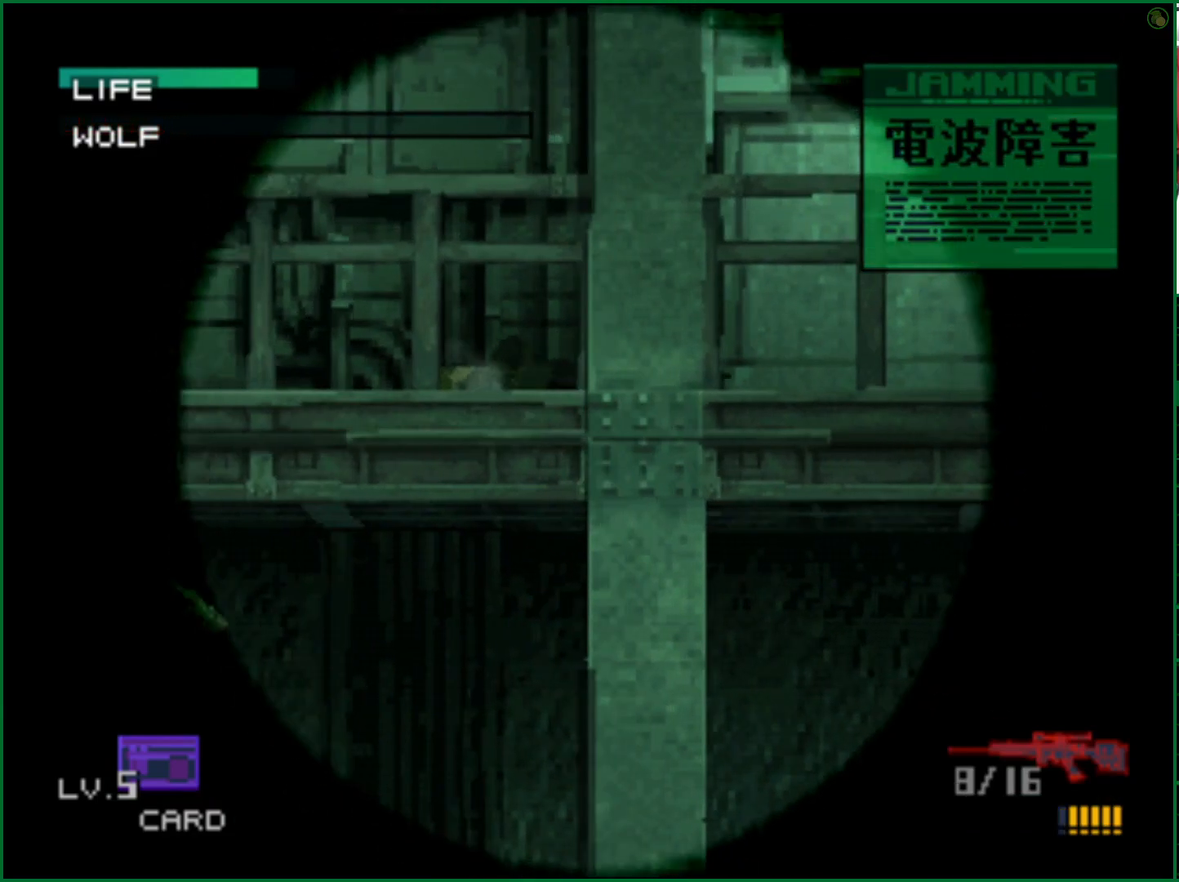
{"buttons": [], "left_stick": "center", "right_stick": "center", "events": [[117, "CROSS", "down"], [467, "CROSS", "up"]]}
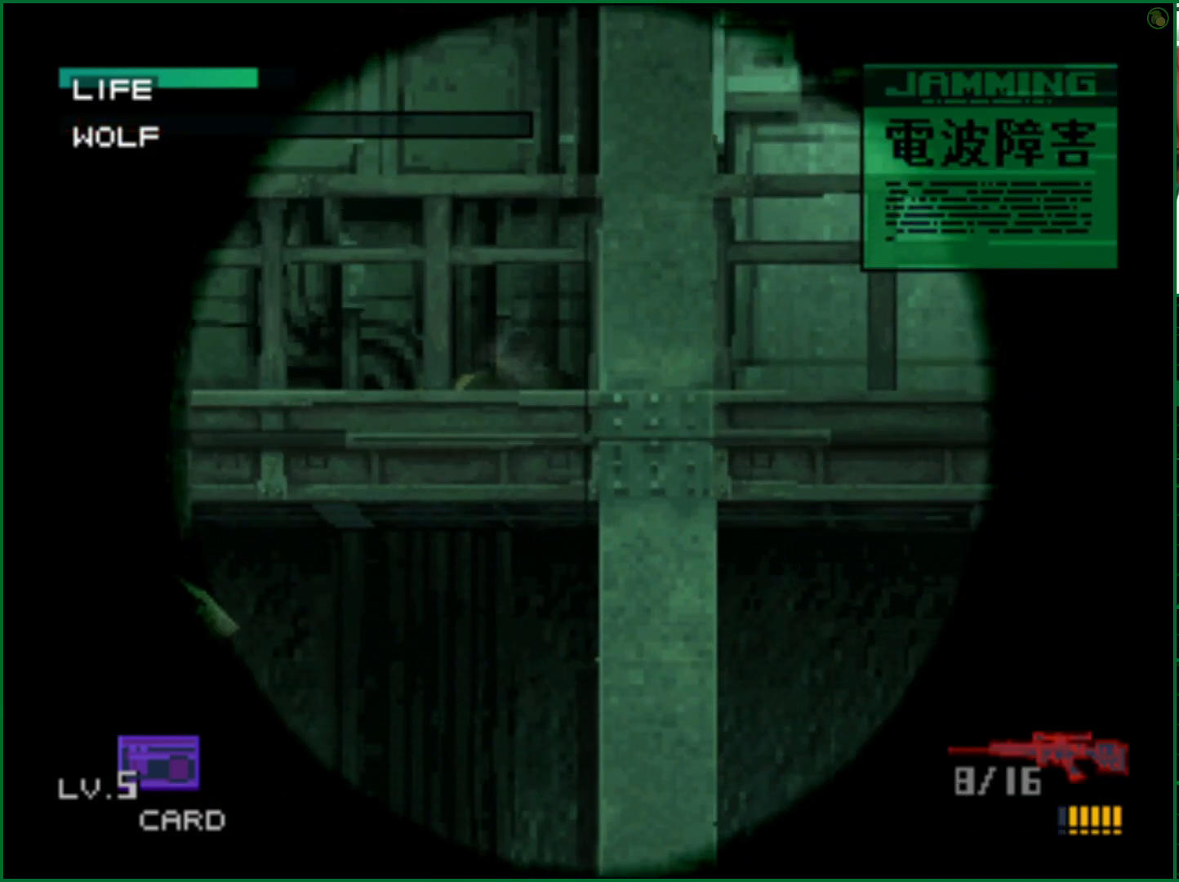
{"buttons": [], "left_stick": "center", "right_stick": "center", "events": []}
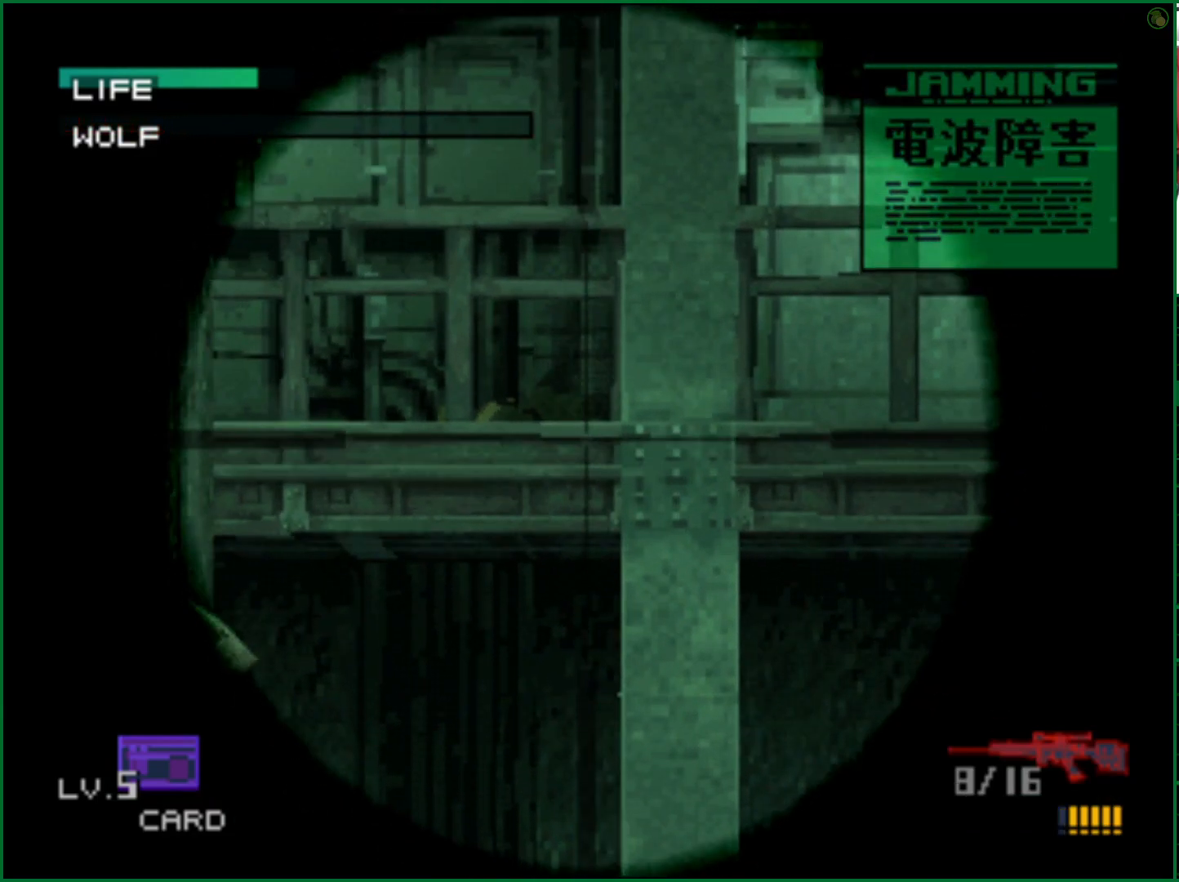
{"buttons": [], "left_stick": "center", "right_stick": "center", "events": []}
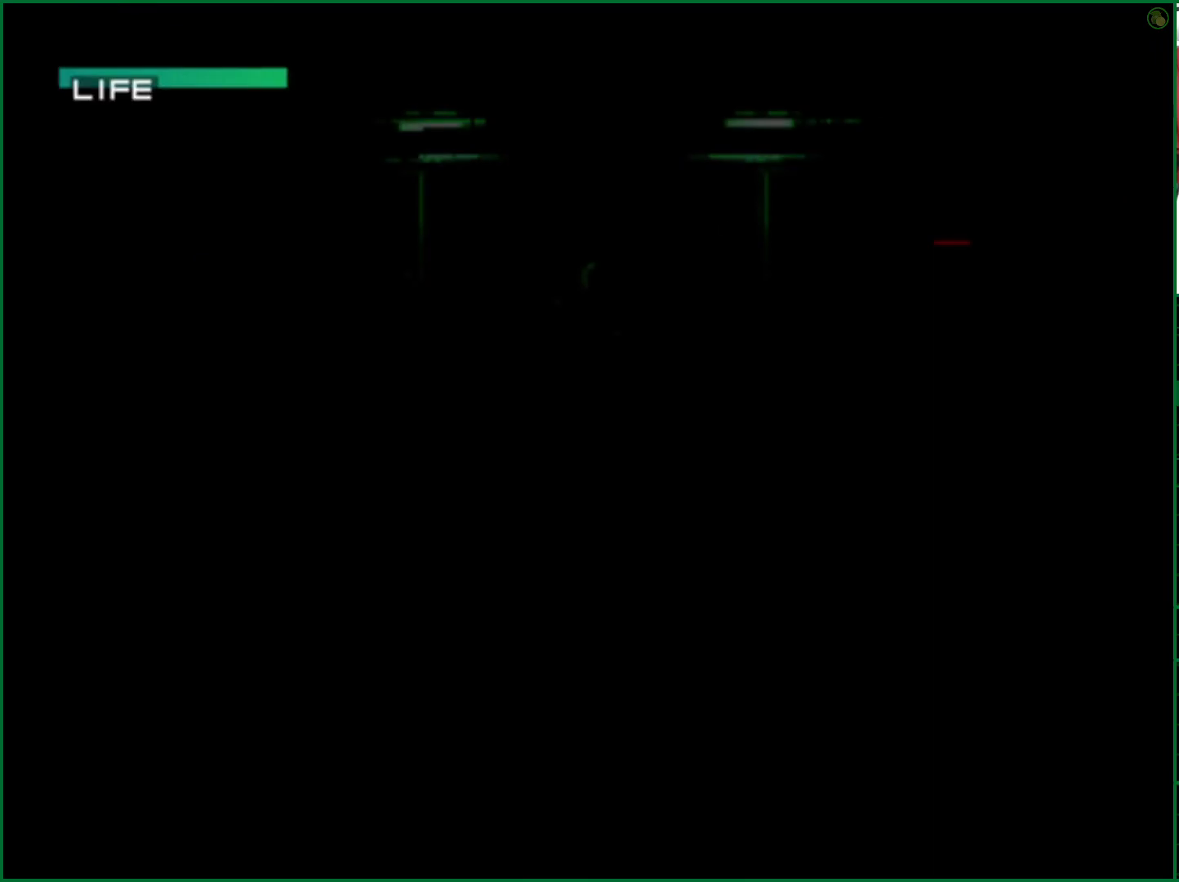
{"buttons": [], "left_stick": "center", "right_stick": "center", "events": []}
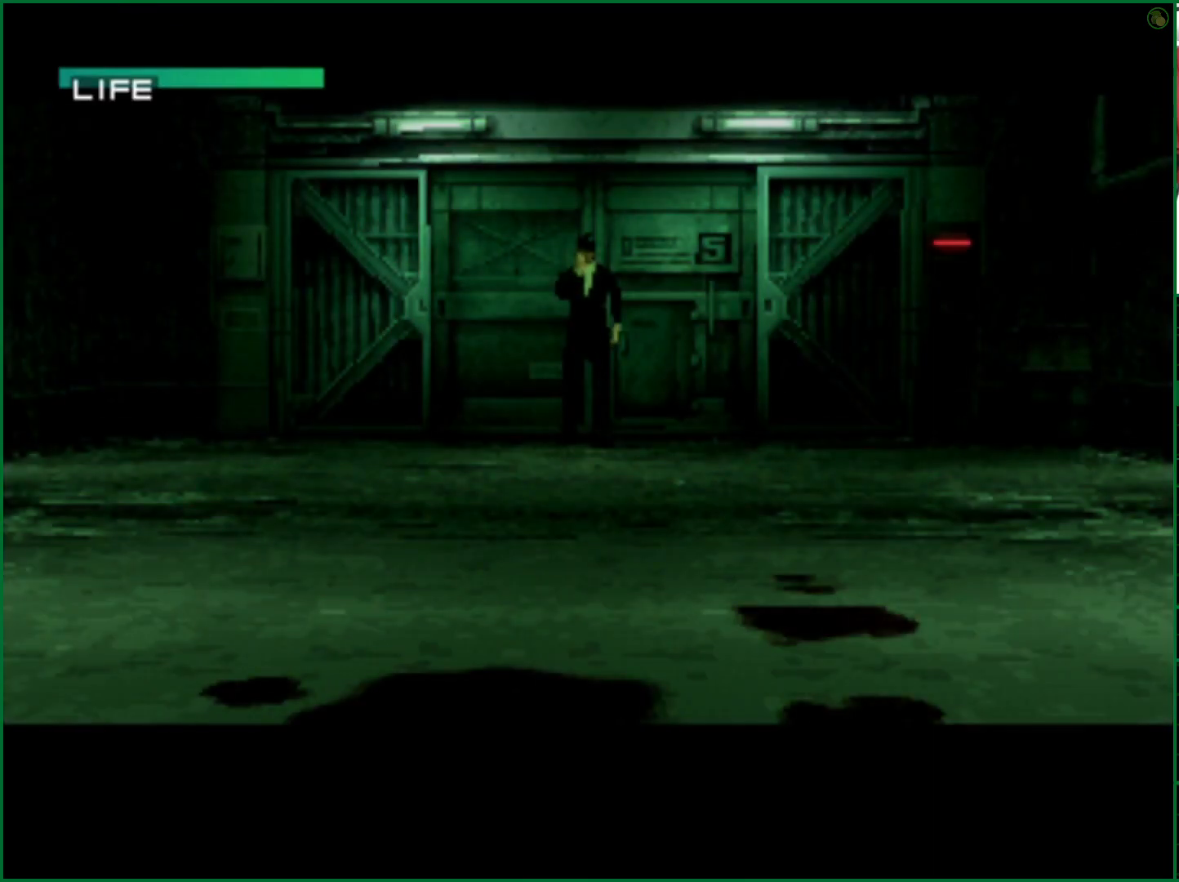
{"buttons": [], "left_stick": "center", "right_stick": "center", "events": []}
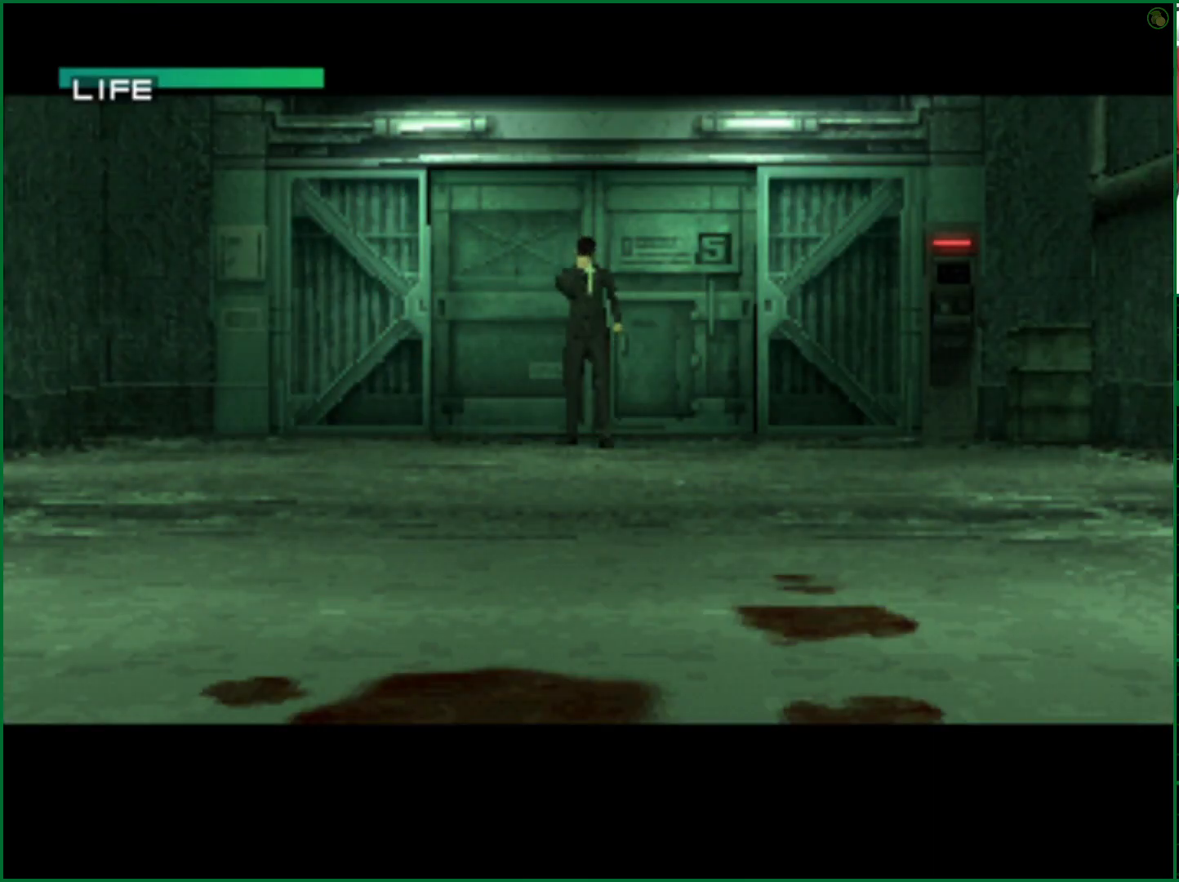
{"buttons": [], "left_stick": "center", "right_stick": "center", "events": []}
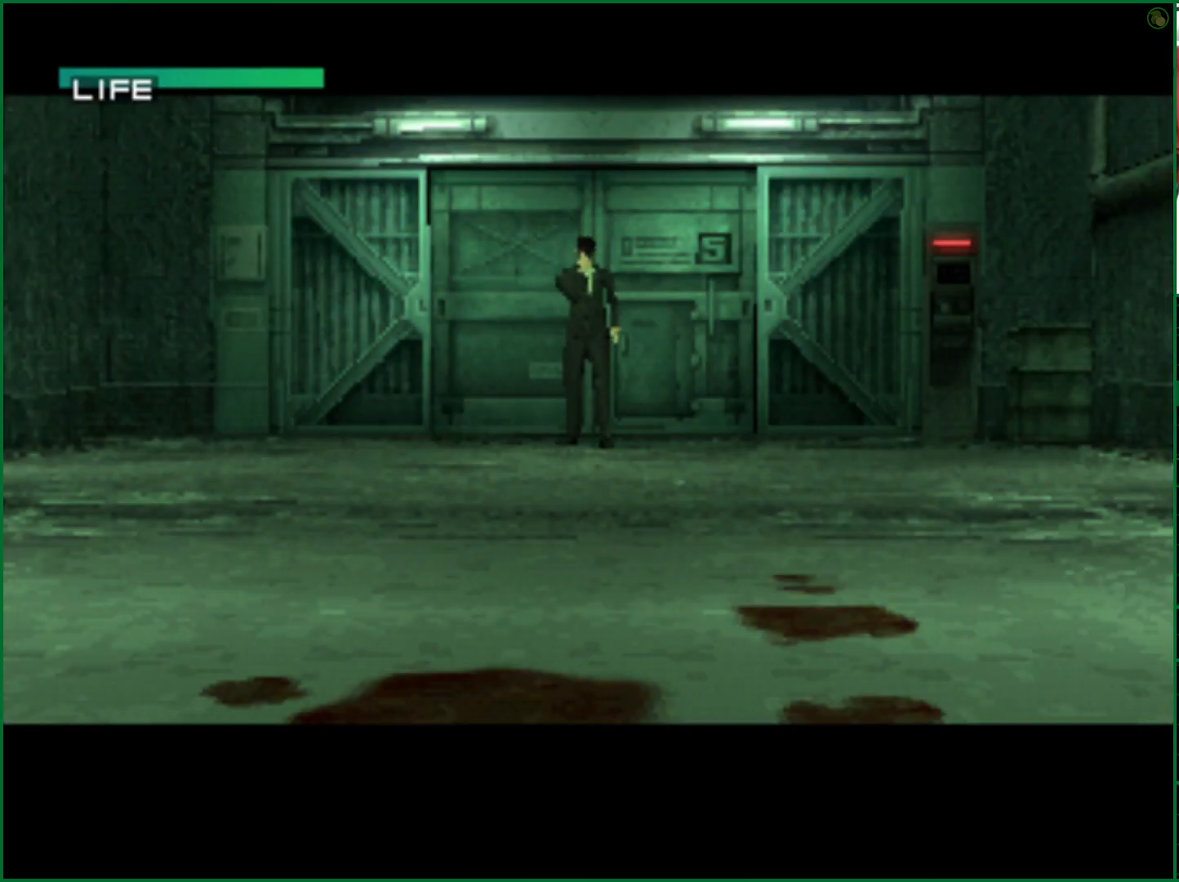
{"buttons": ["DPAD_UP", "DPAD_LEFT"], "left_stick": "center", "right_stick": "center", "events": [[250, "DPAD_LEFT", "down"], [250, "DPAD_UP", "down"]]}
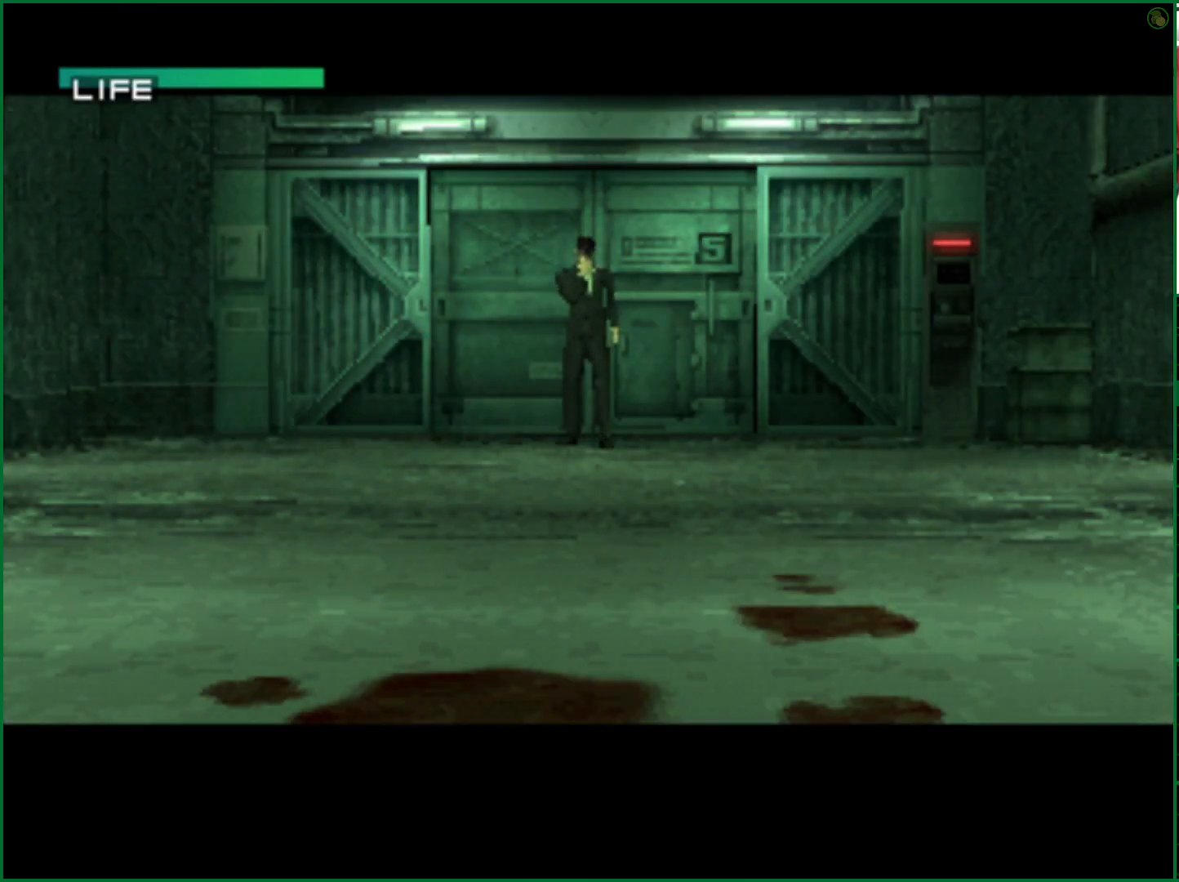
{"buttons": ["DPAD_UP", "DPAD_LEFT"], "left_stick": "center", "right_stick": "center", "events": [[317, "DPAD_LEFT", "up"], [350, "DPAD_UP", "up"], [467, "DPAD_UP", "down"], [483, "DPAD_LEFT", "down"]]}
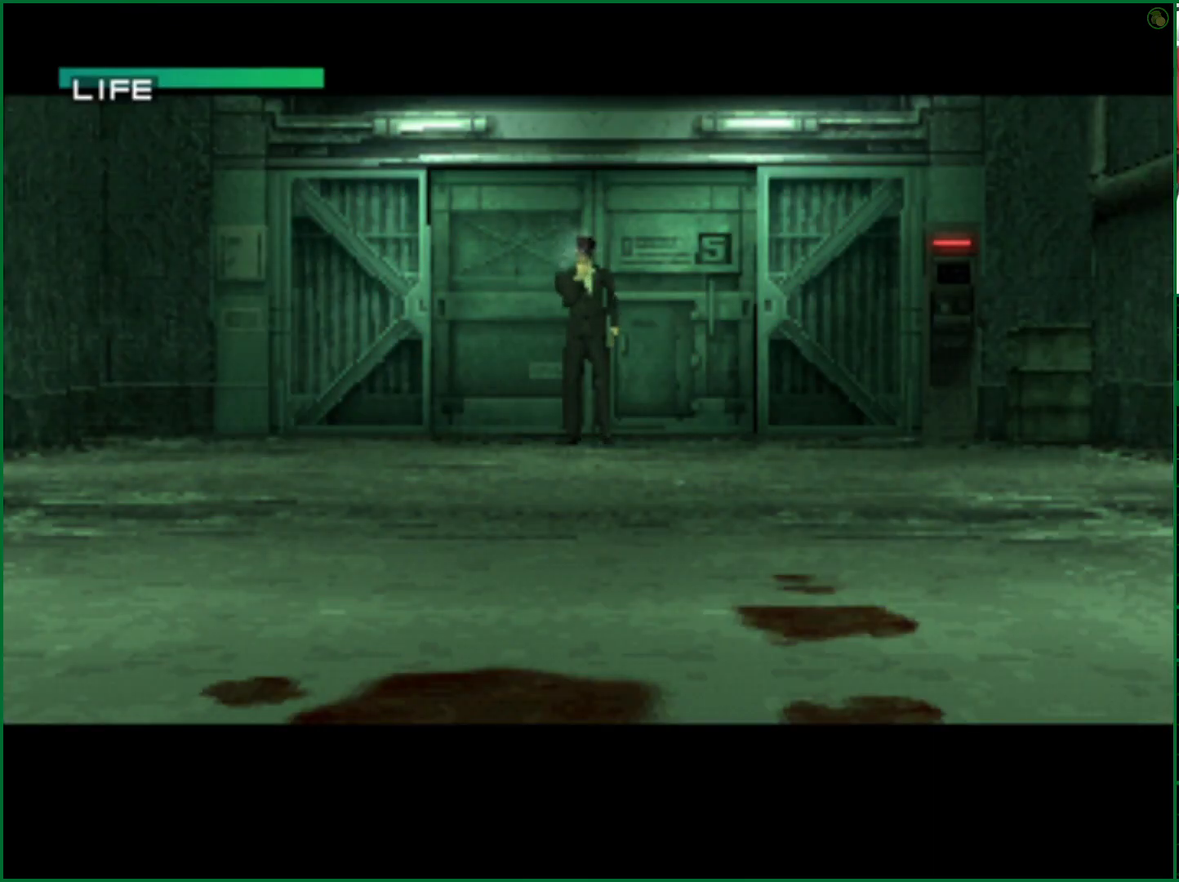
{"buttons": ["DPAD_UP", "DPAD_LEFT"], "left_stick": "center", "right_stick": "center", "events": []}
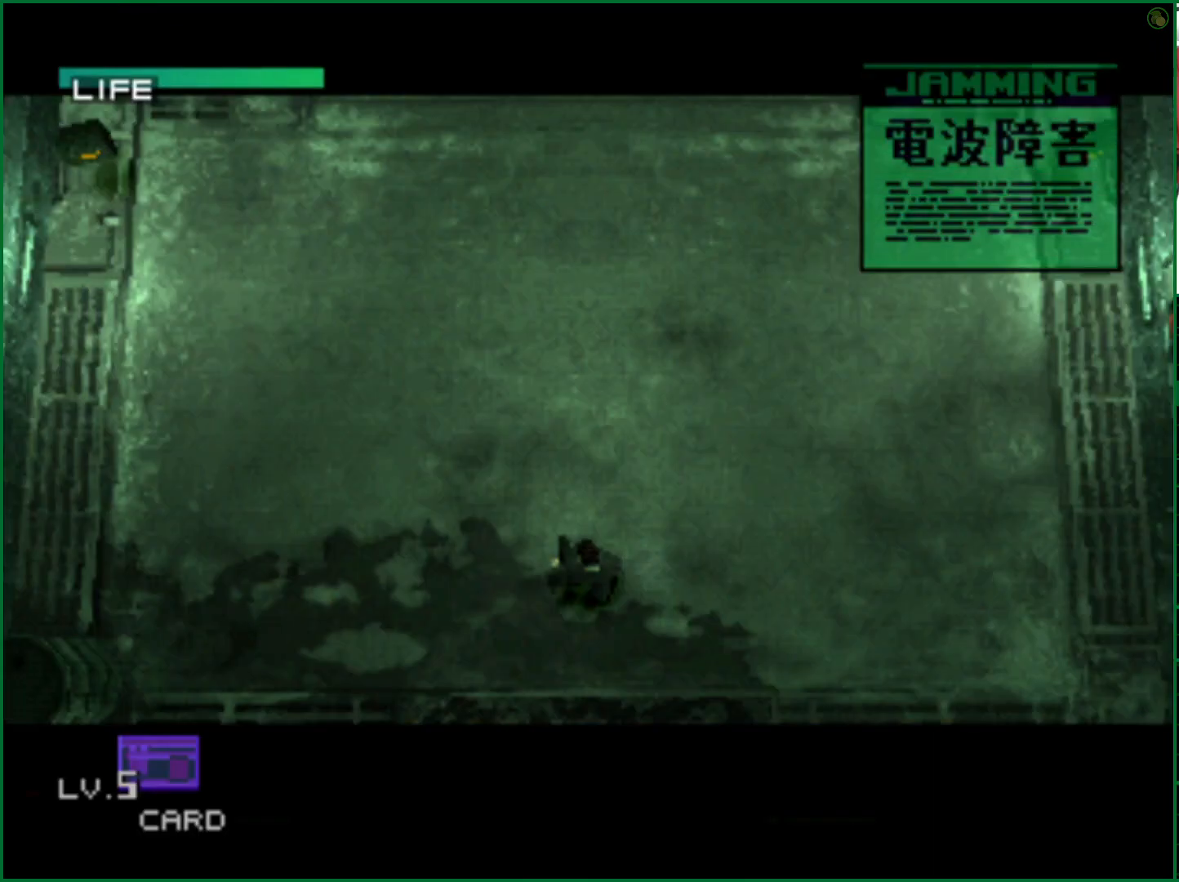
{"buttons": ["DPAD_UP", "DPAD_LEFT"], "left_stick": "center", "right_stick": "center", "events": []}
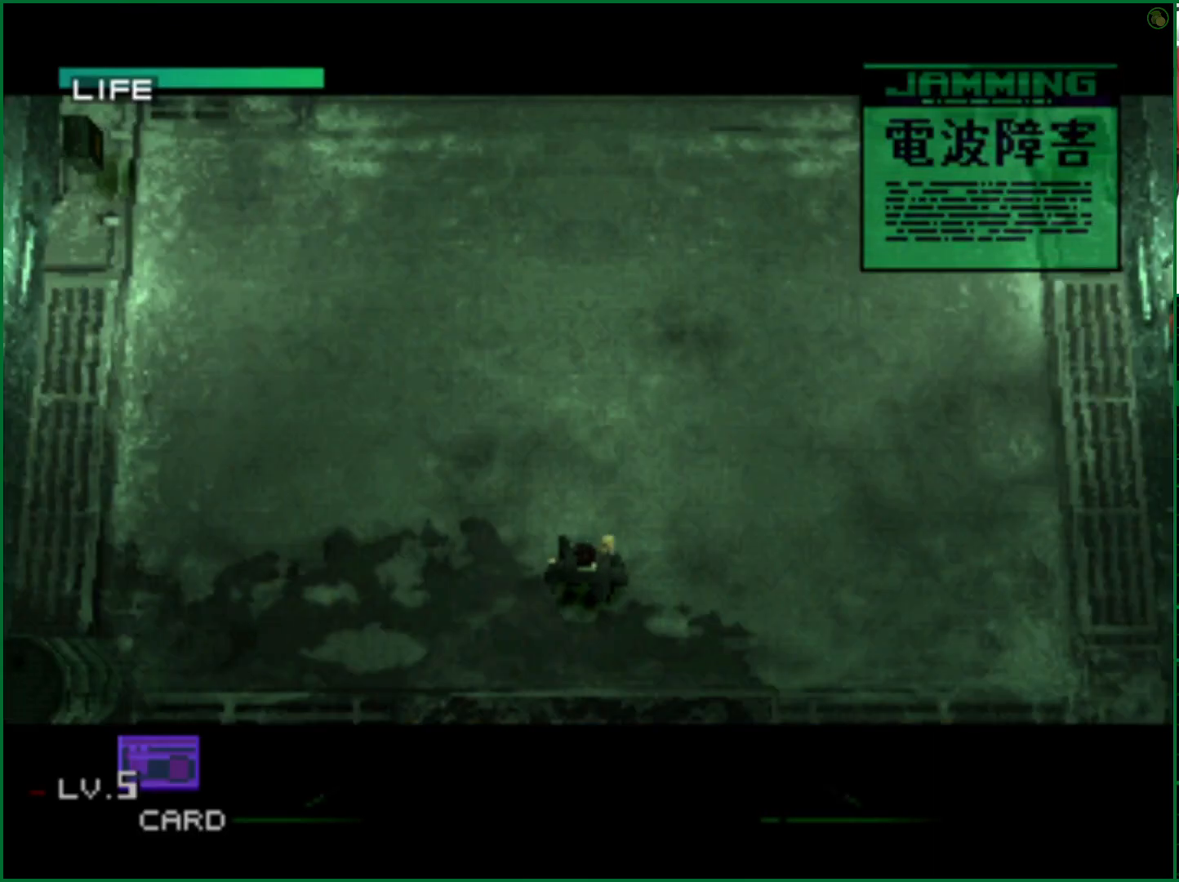
{"buttons": ["DPAD_UP", "DPAD_LEFT"], "left_stick": "center", "right_stick": "center", "events": []}
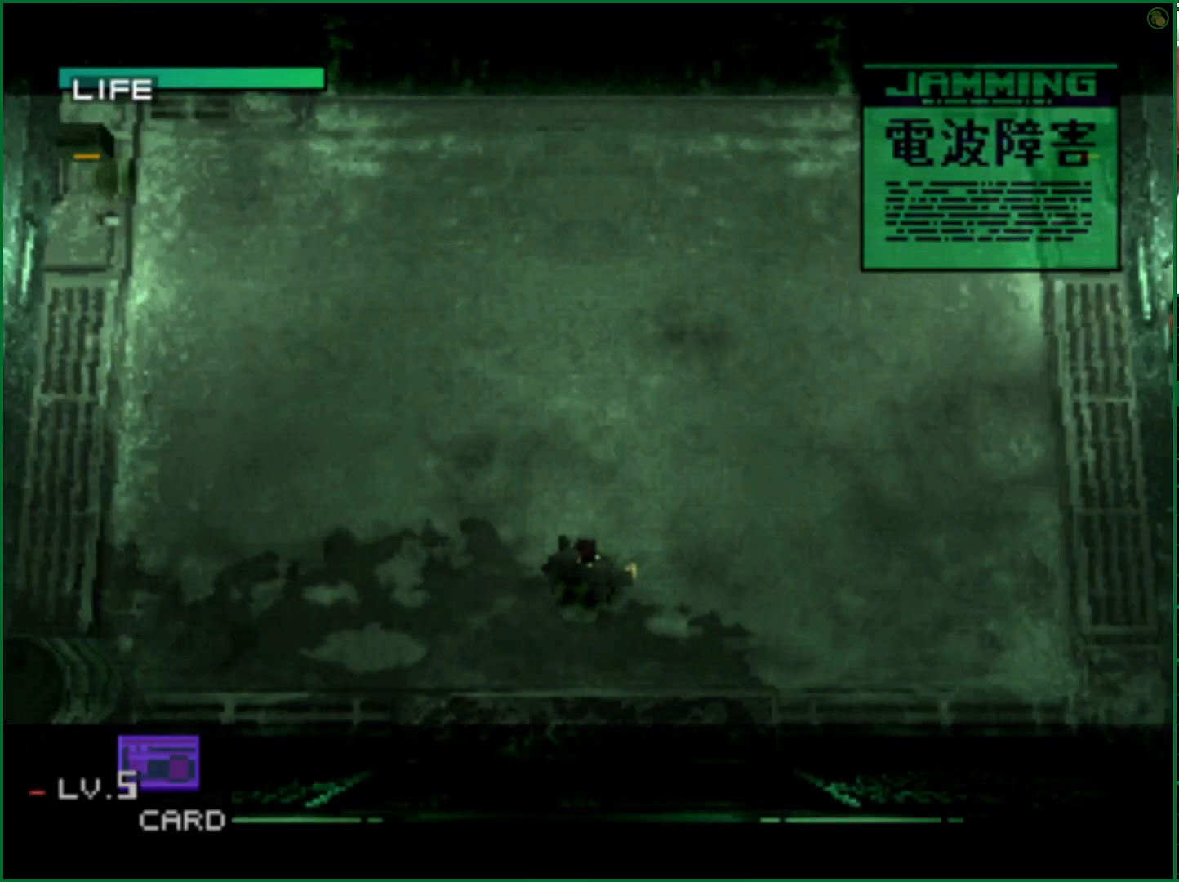
{"buttons": ["DPAD_UP", "DPAD_LEFT"], "left_stick": "center", "right_stick": "center", "events": []}
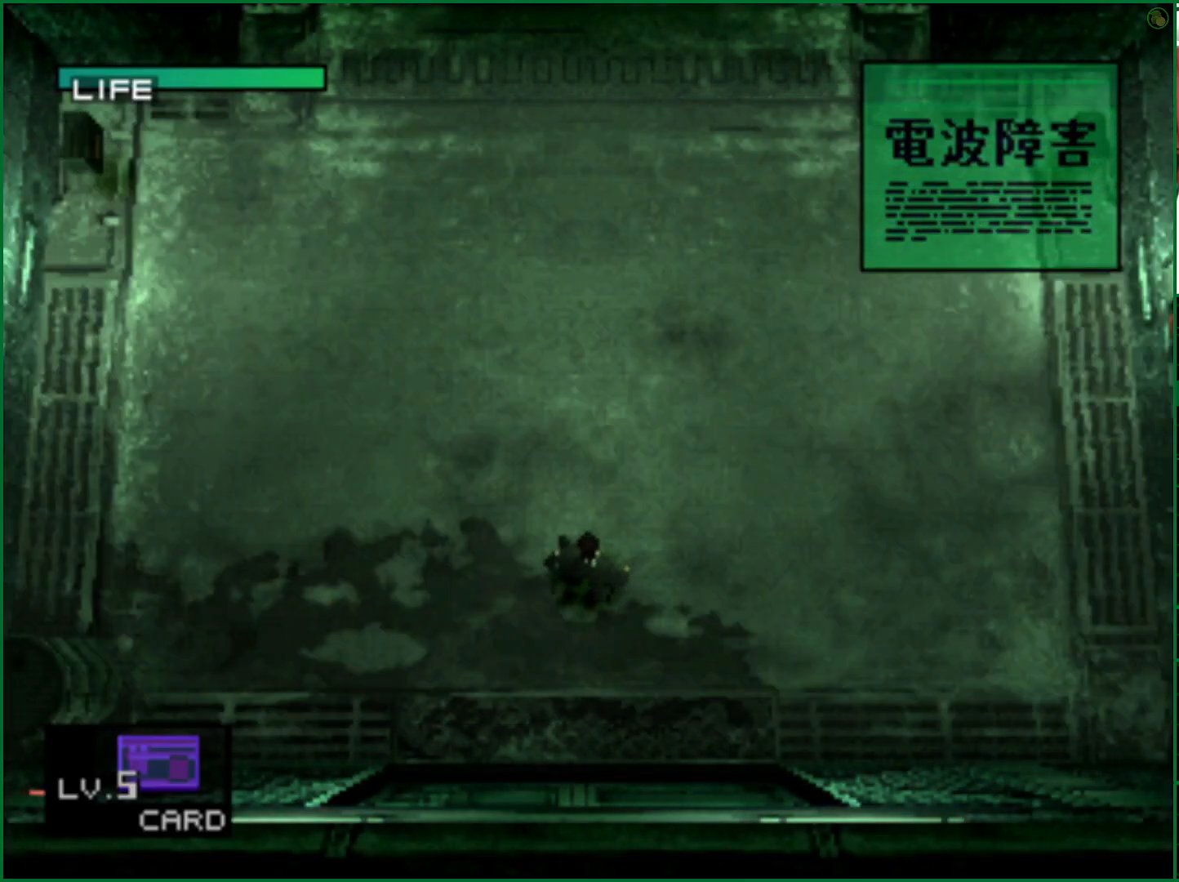
{"buttons": ["DPAD_UP", "DPAD_LEFT"], "left_stick": "center", "right_stick": "center", "events": []}
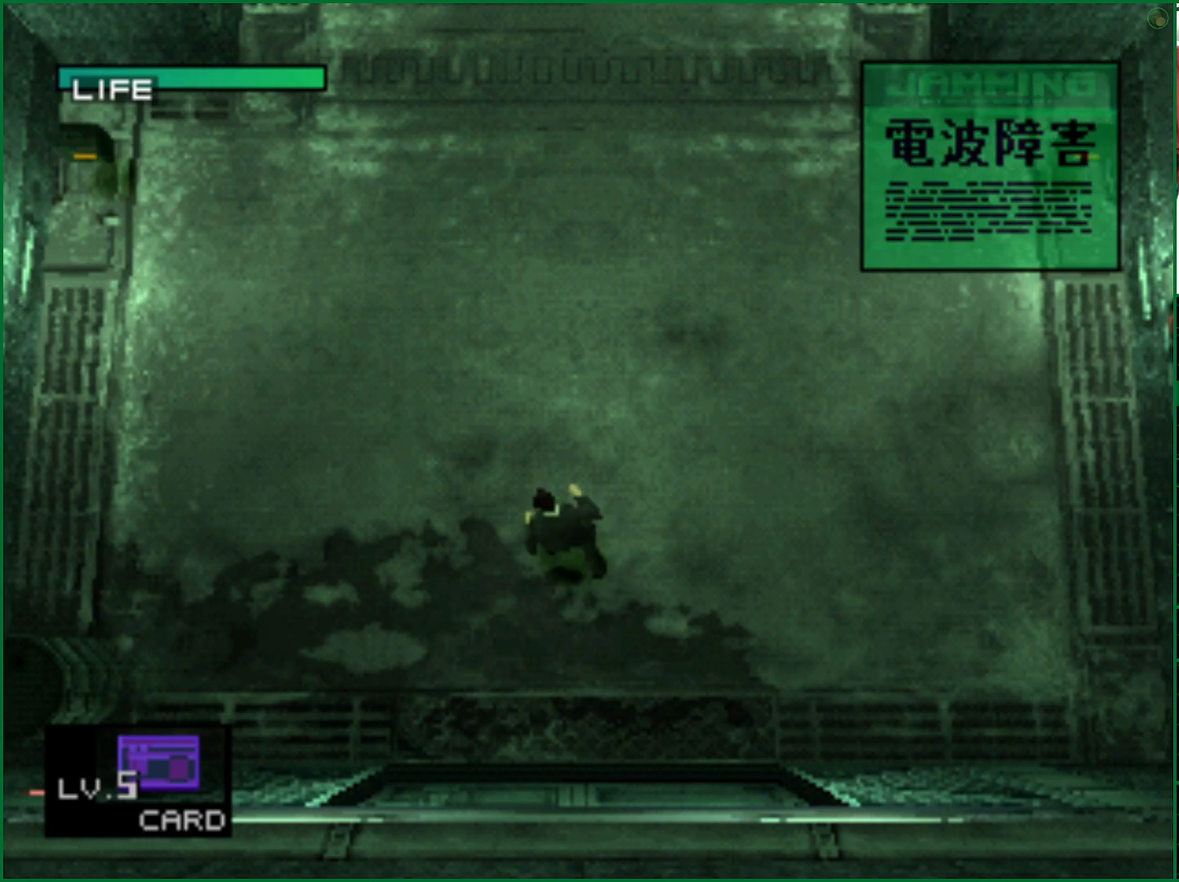
{"buttons": [], "left_stick": "center", "right_stick": "center", "events": [[117, "R2", "down"], [183, "DPAD_LEFT", "up"], [200, "DPAD_UP", "up"], [317, "DPAD_RIGHT", "down"], [417, "DPAD_RIGHT", "up"], [450, "R2", "up"]]}
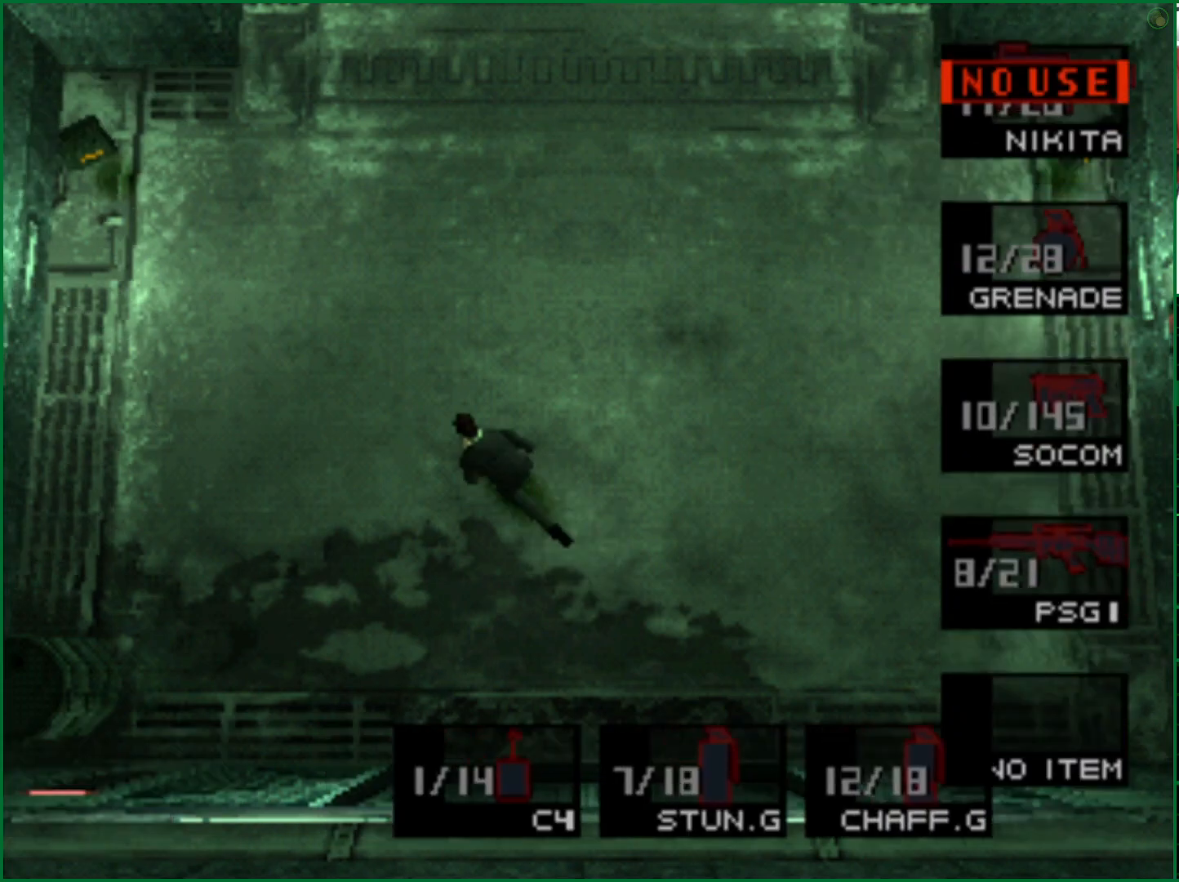
{"buttons": [], "left_stick": "up-left", "right_stick": "center", "events": [[133, "left_stick", "up-left"]]}
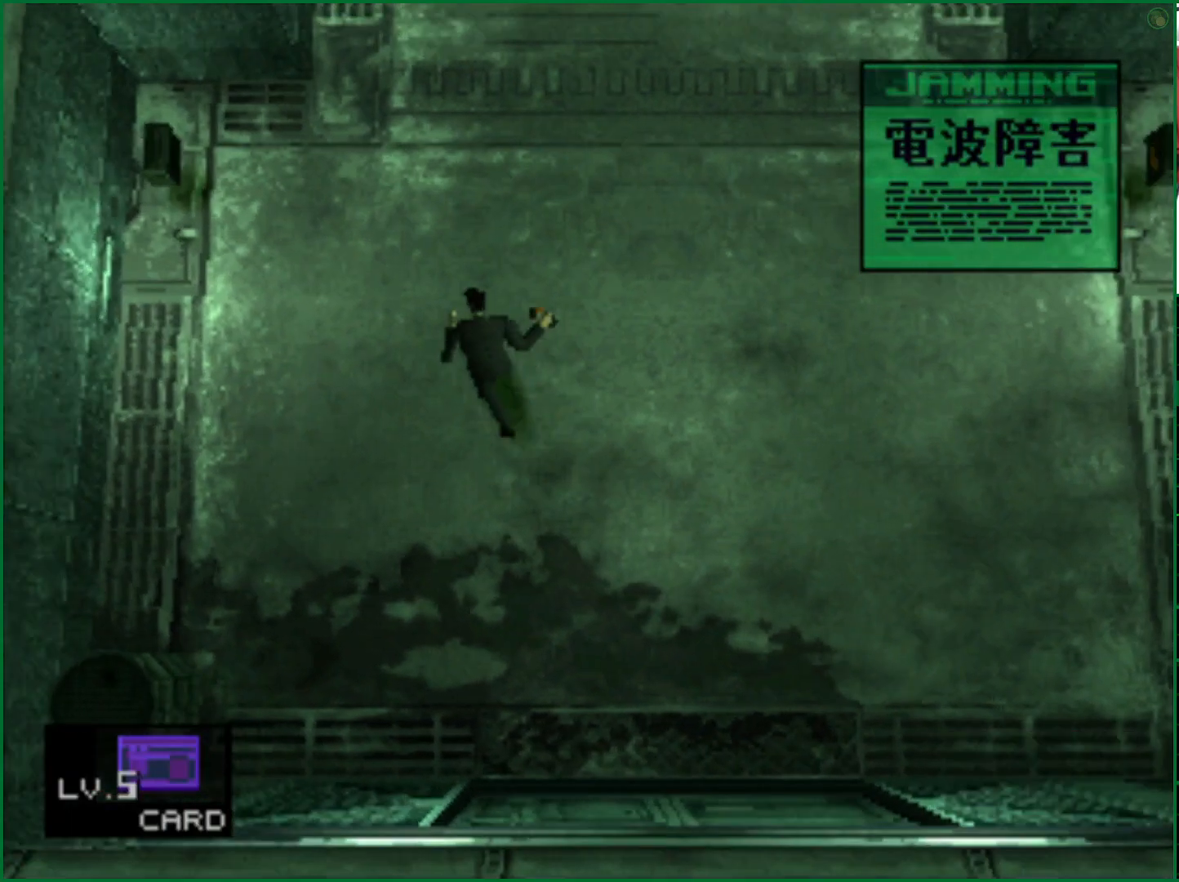
{"buttons": [], "left_stick": "up-left", "right_stick": "center", "events": []}
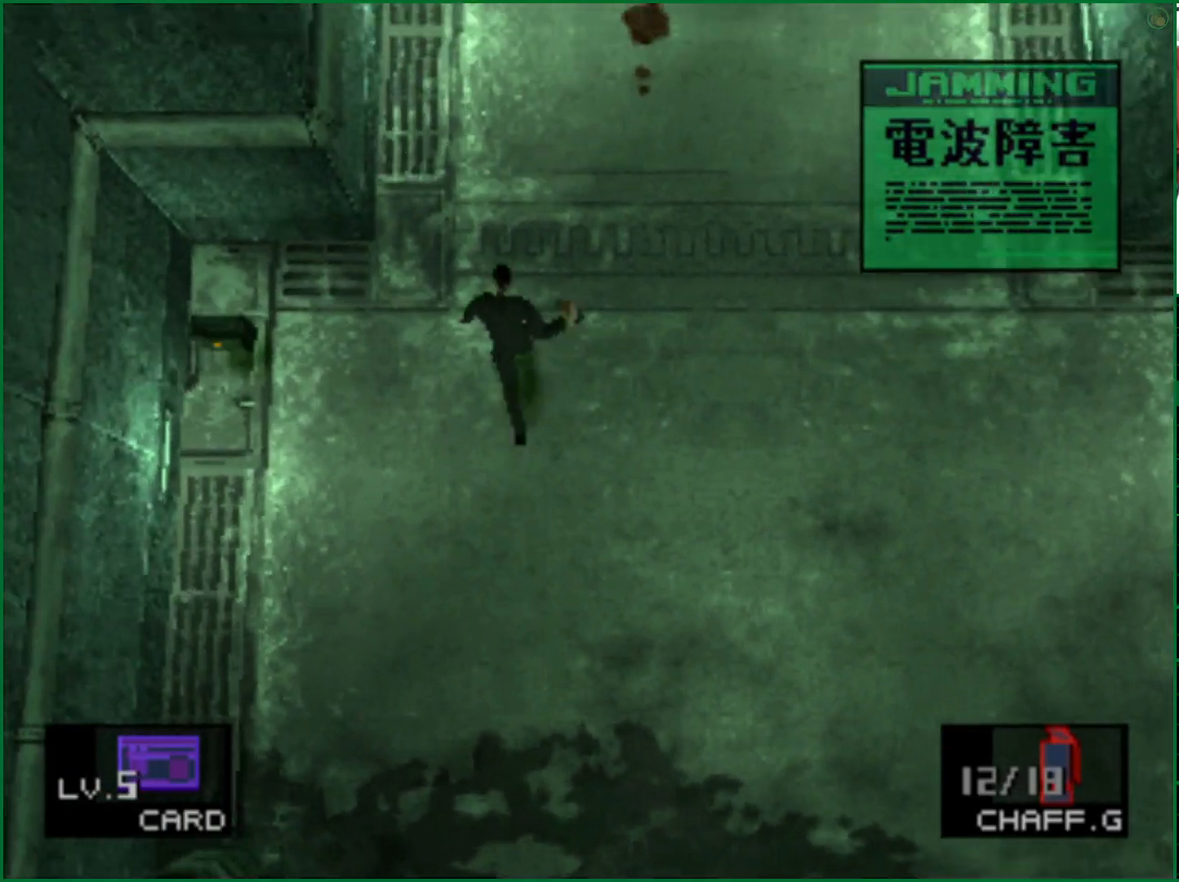
{"buttons": [], "left_stick": "up-left", "right_stick": "center", "events": []}
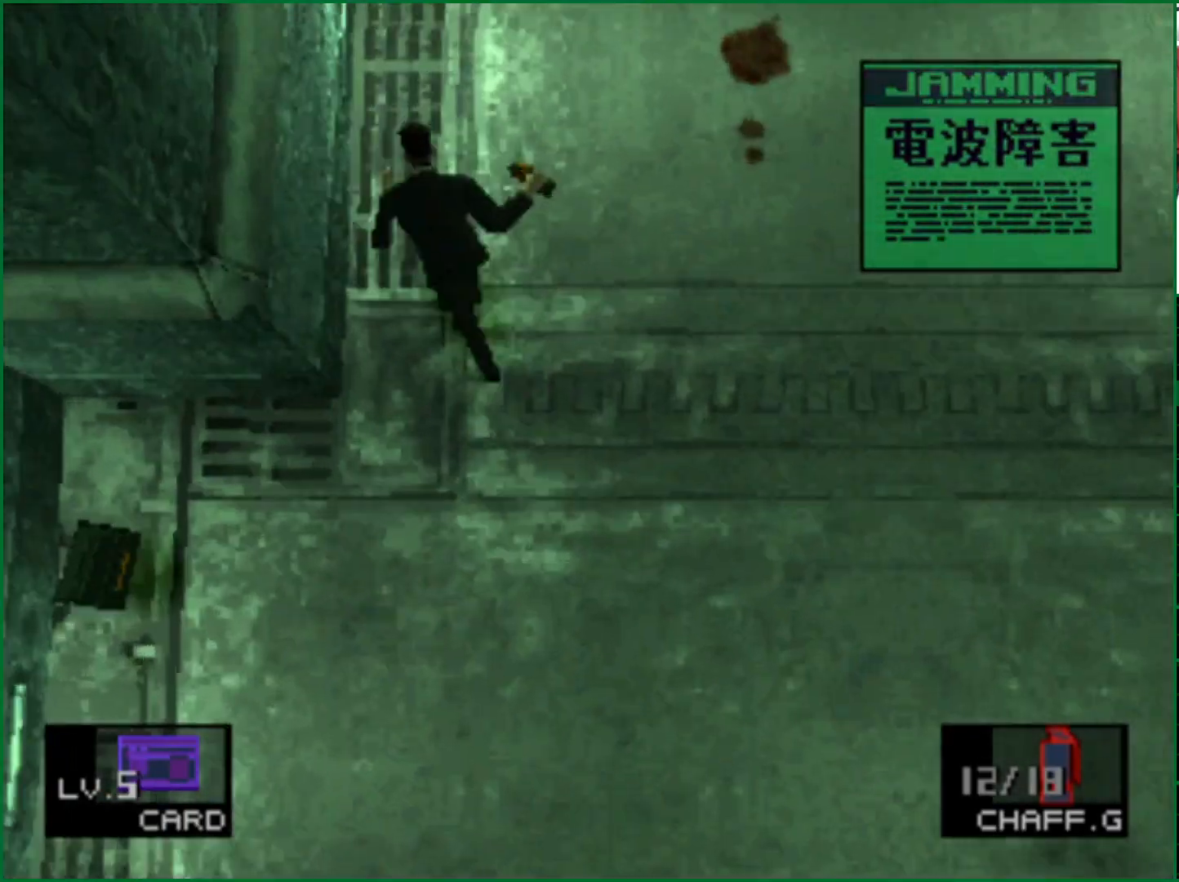
{"buttons": [], "left_stick": "center", "right_stick": "center", "events": [[333, "left_stick", "center"]]}
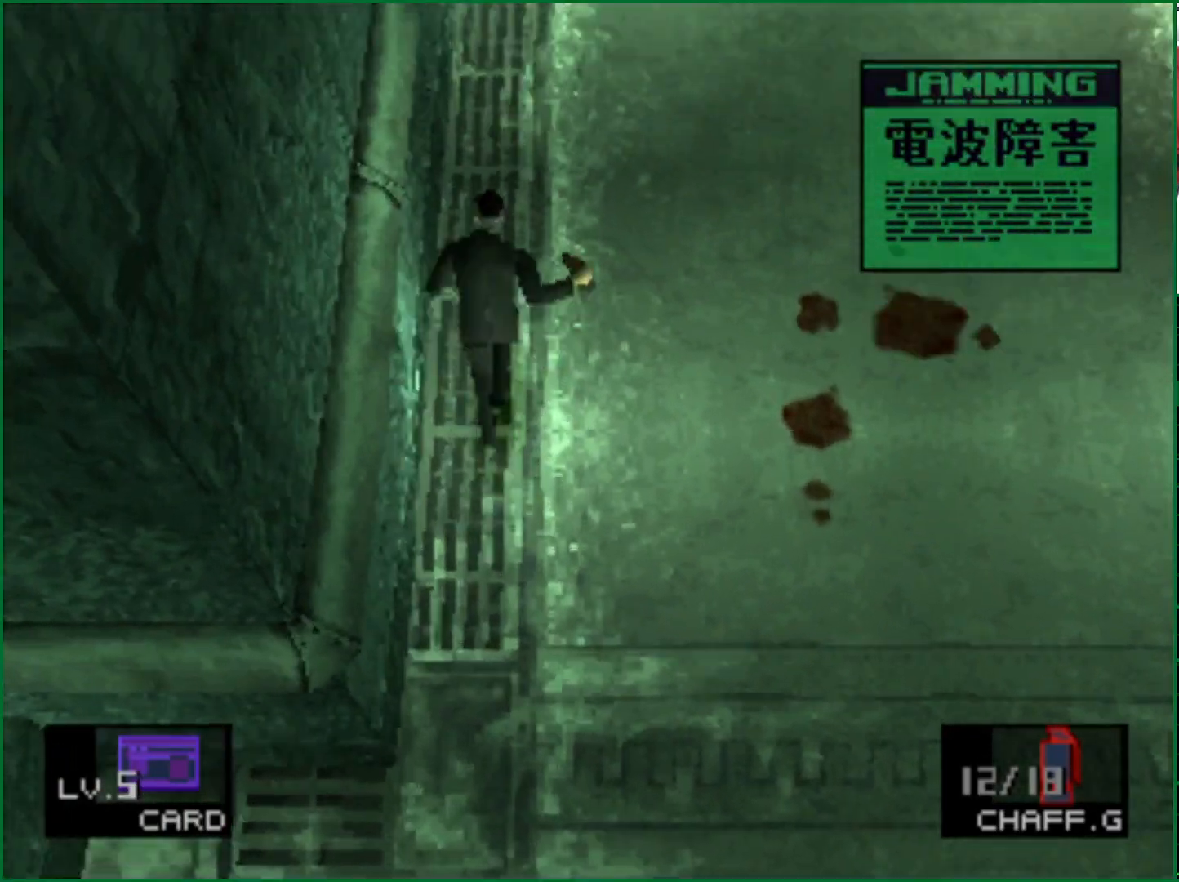
{"buttons": ["L2"], "left_stick": "center", "right_stick": "center", "events": [[100, "DPAD_RIGHT", "down"], [167, "DPAD_RIGHT", "up"], [333, "L2", "down"]]}
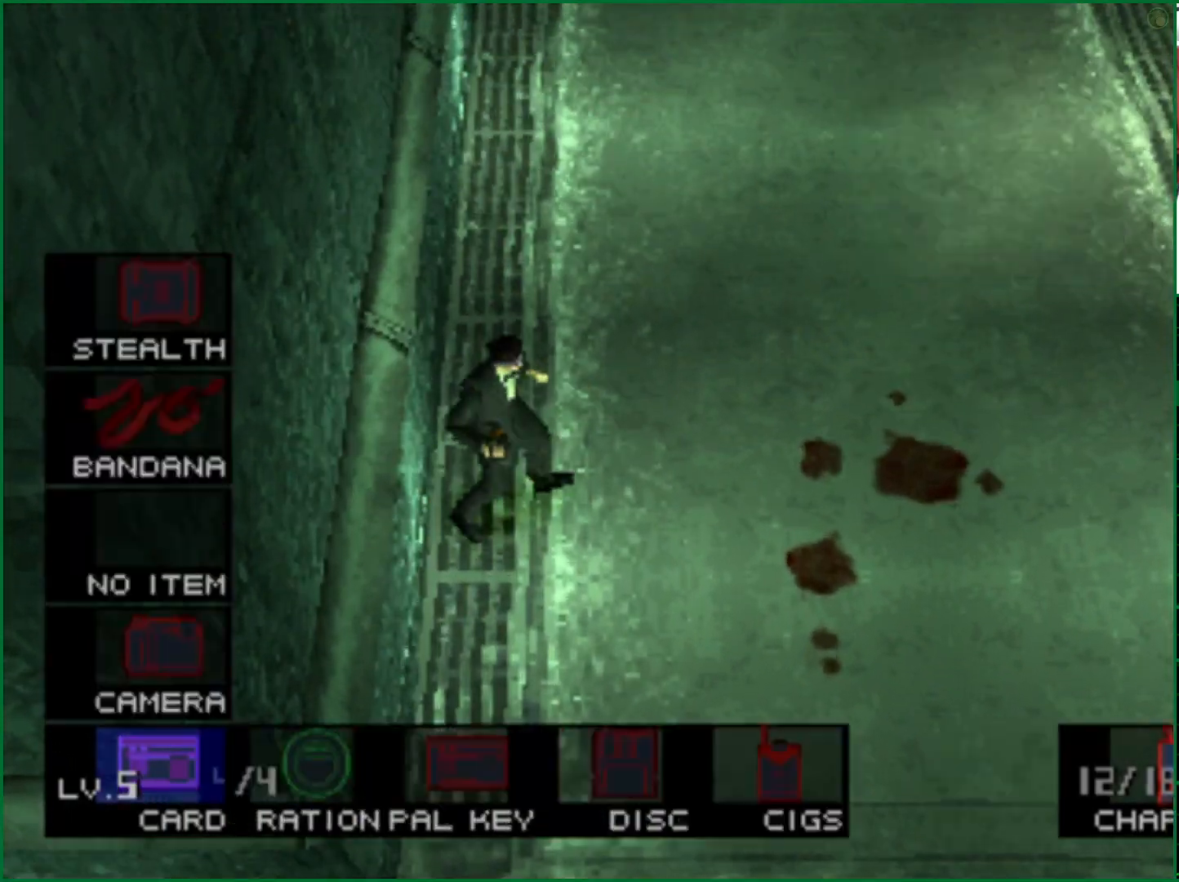
{"buttons": [], "left_stick": "center", "right_stick": "center", "events": [[317, "DPAD_RIGHT", "down"], [400, "DPAD_RIGHT", "up"], [433, "L2", "up"]]}
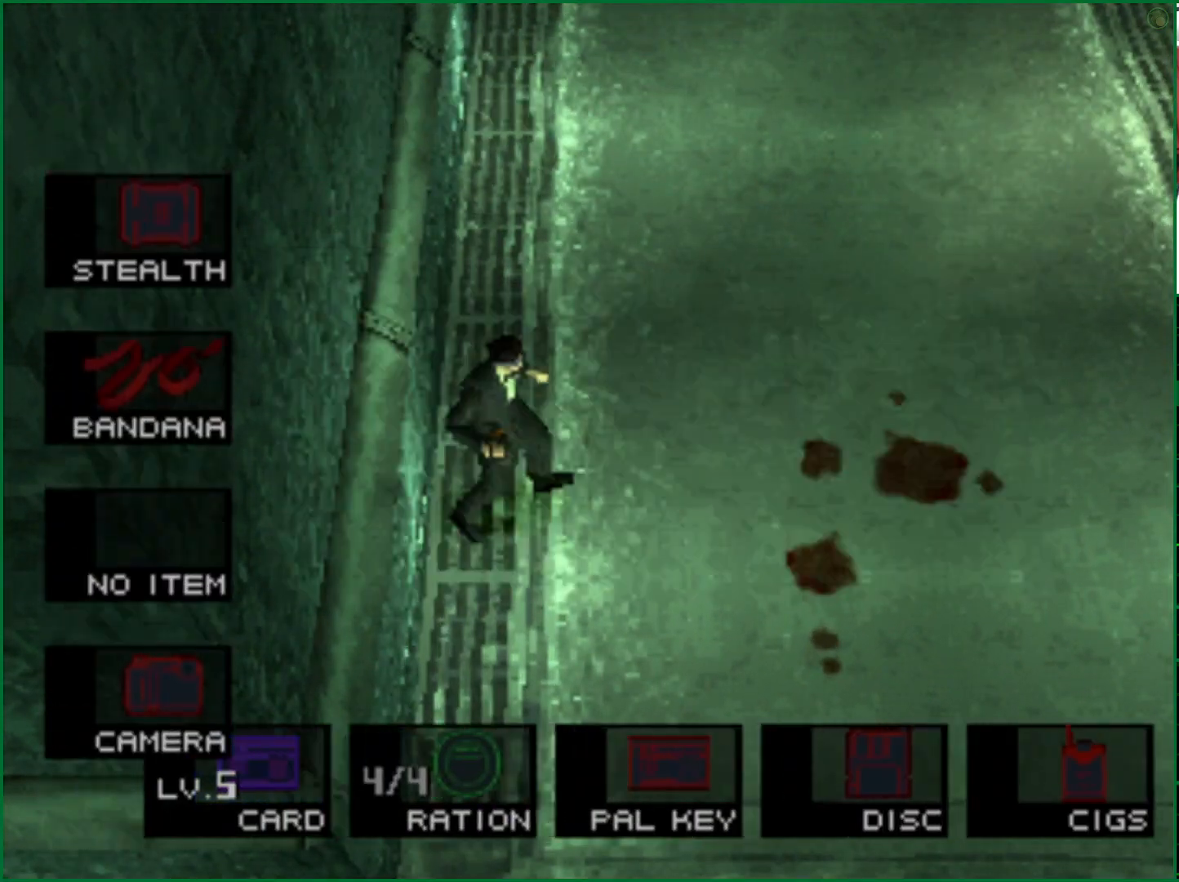
{"buttons": ["DPAD_DOWN"], "left_stick": "center", "right_stick": "center", "events": [[250, "DPAD_DOWN", "down"]]}
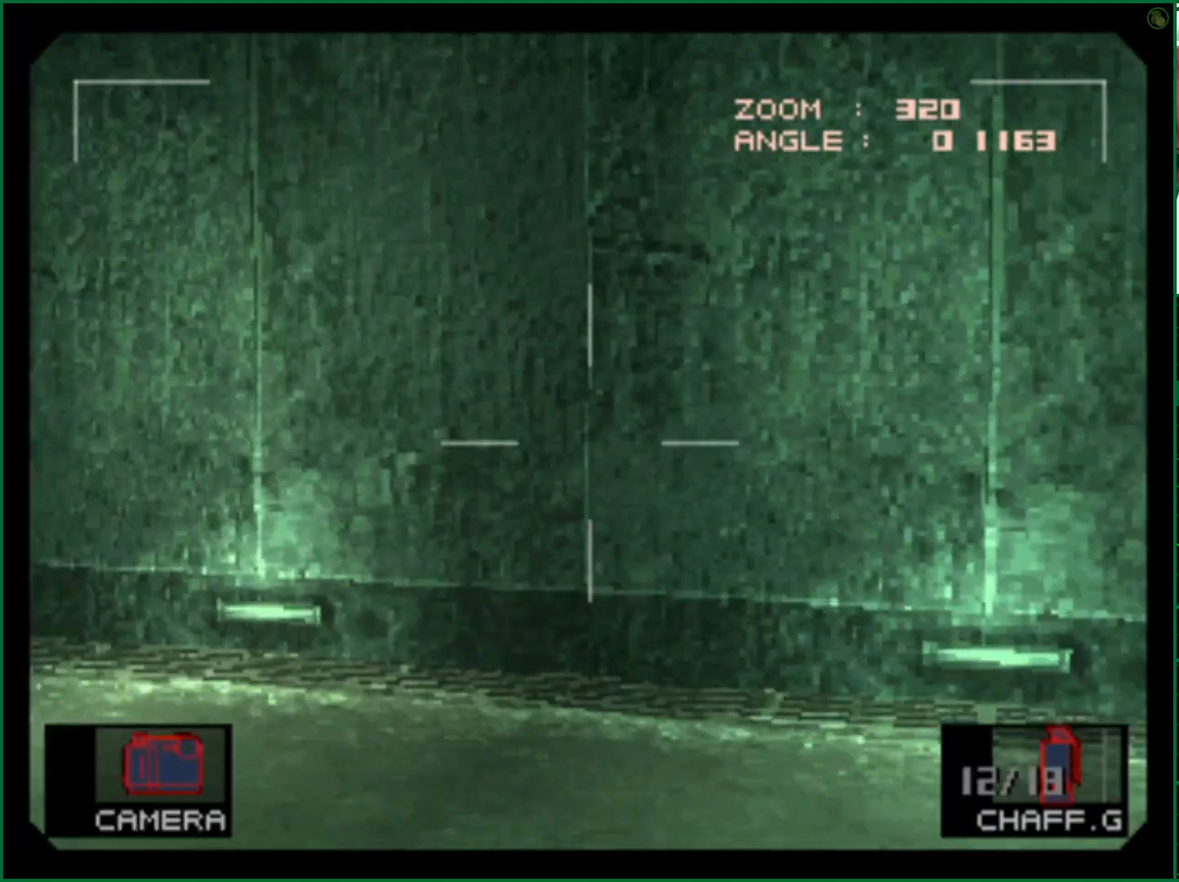
{"buttons": ["DPAD_DOWN"], "left_stick": "center", "right_stick": "center", "events": [[233, "DPAD_RIGHT", "down"], [483, "DPAD_RIGHT", "up"]]}
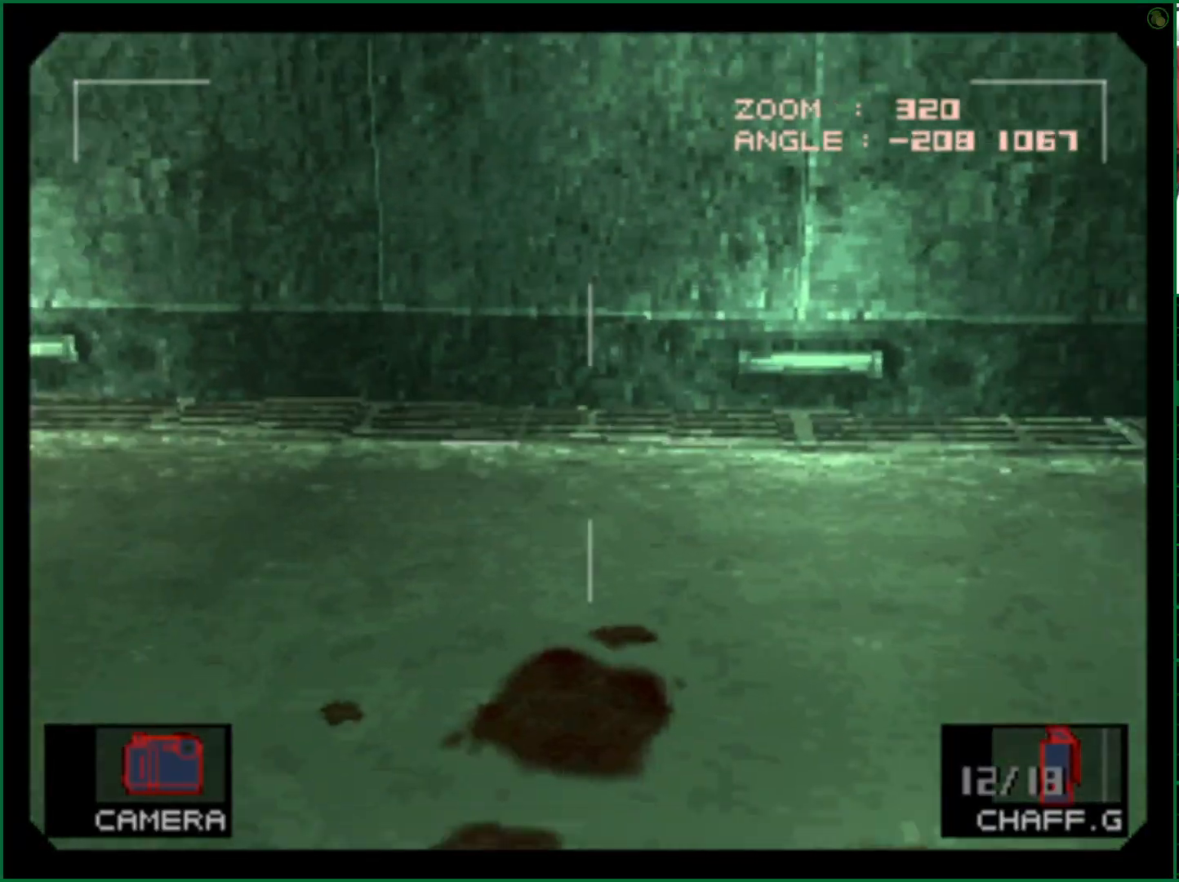
{"buttons": [], "left_stick": "center", "right_stick": "center", "events": [[183, "DPAD_DOWN", "up"], [417, "SQUARE", "down"], [500, "SQUARE", "up"]]}
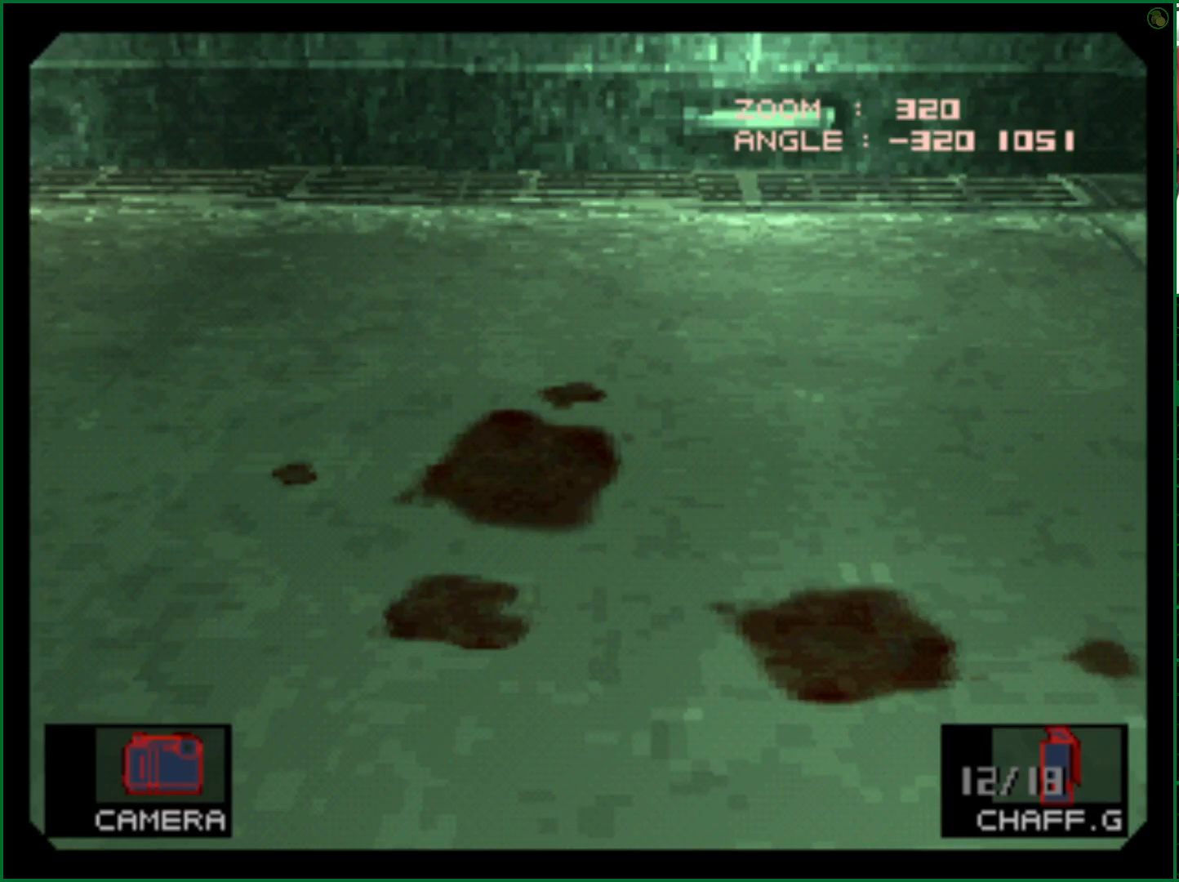
{"buttons": [], "left_stick": "center", "right_stick": "center", "events": []}